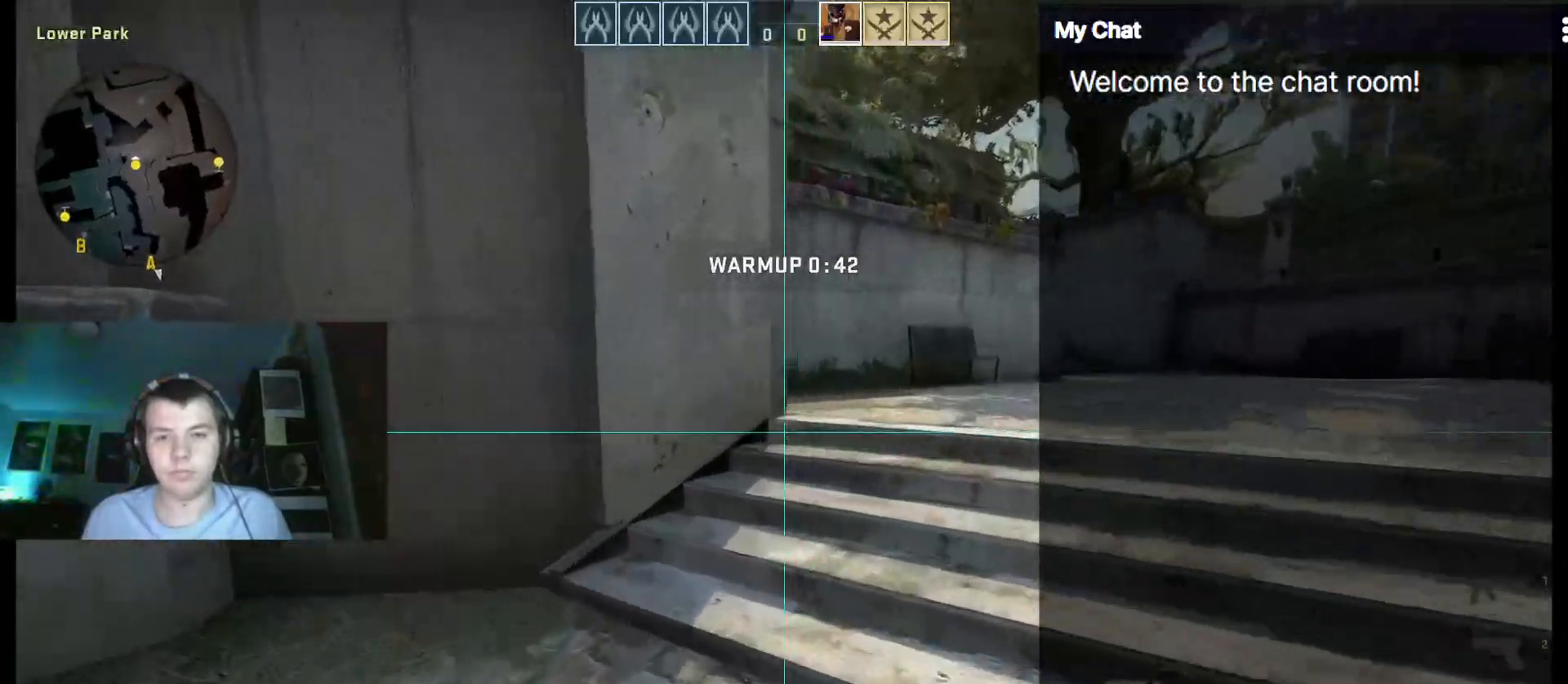
Gameplay with keyboard; each line is a JSON object with the keys held at the frame after it. "events" lists presses ("down") and releases ("up") of ".", "/", "0", "1", "2", "3", "4", "5", "6", "7", "8", "9", "a", "alt_l", "alt_r", "b", "backslash", "backspace", "c", "caps_lock", "comma", "ctrl_l", "ctrl_r", "d", "down", "e", "equals", "escape", "f", "f1", "f10", "f11", "f12", "f2", "f3", "f4", "f5", "f6", "f7", "f8", "f9", "g", "h", "i", "j", "k", "l", "lbracket", "left", "m", "minus", "n", "o", "p", "q", "quote", "r", "rbracket", "return", "right", "s", "semicolon", "shift_l", "shift_r", "space", "super", "t", "tab", "tilde", "u", "up", "v", "w", "x", "y" and "z" between this image and that frame as [ms after this image, input, new state], when the widget could be followed in between. No other keys are recorded. Mouse input is not recorded.
{"keys": ["d", "w"], "events": []}
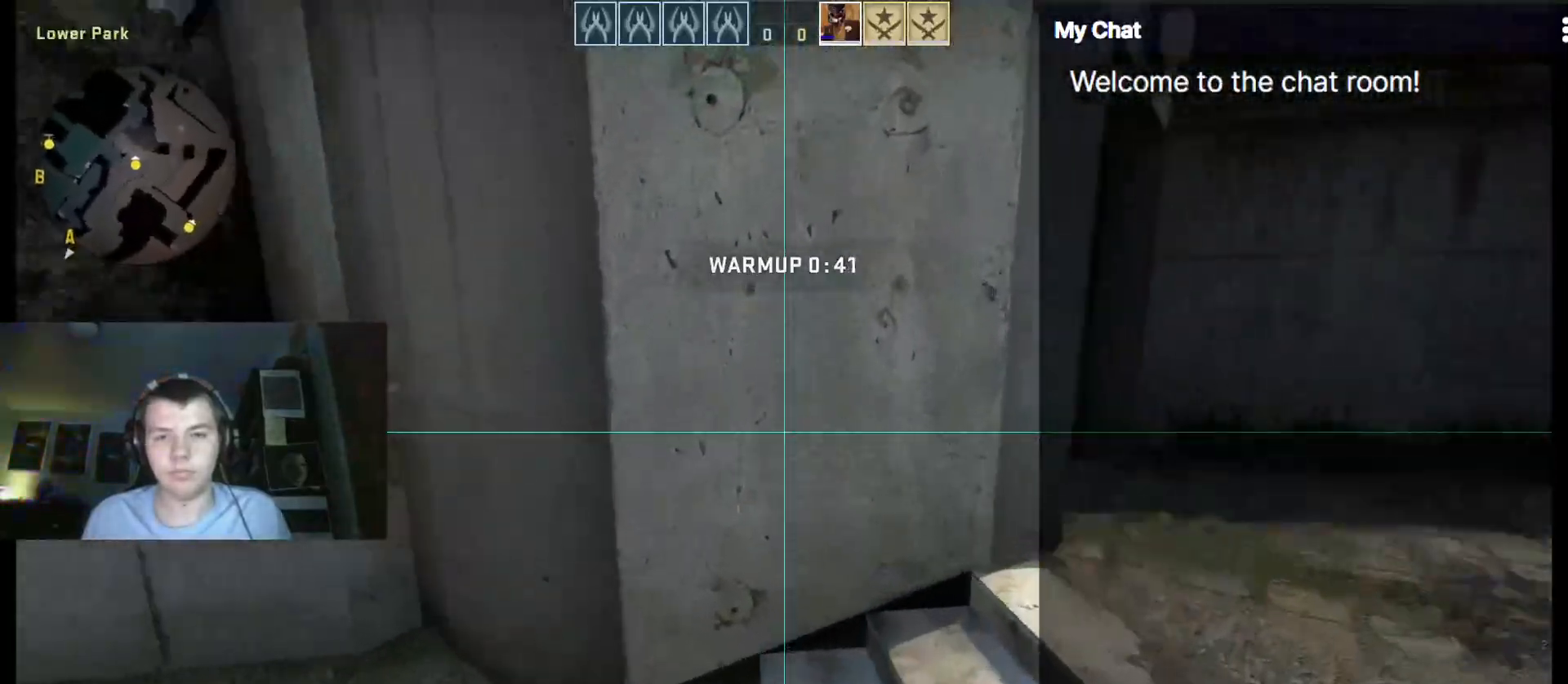
{"keys": ["d", "w"], "events": []}
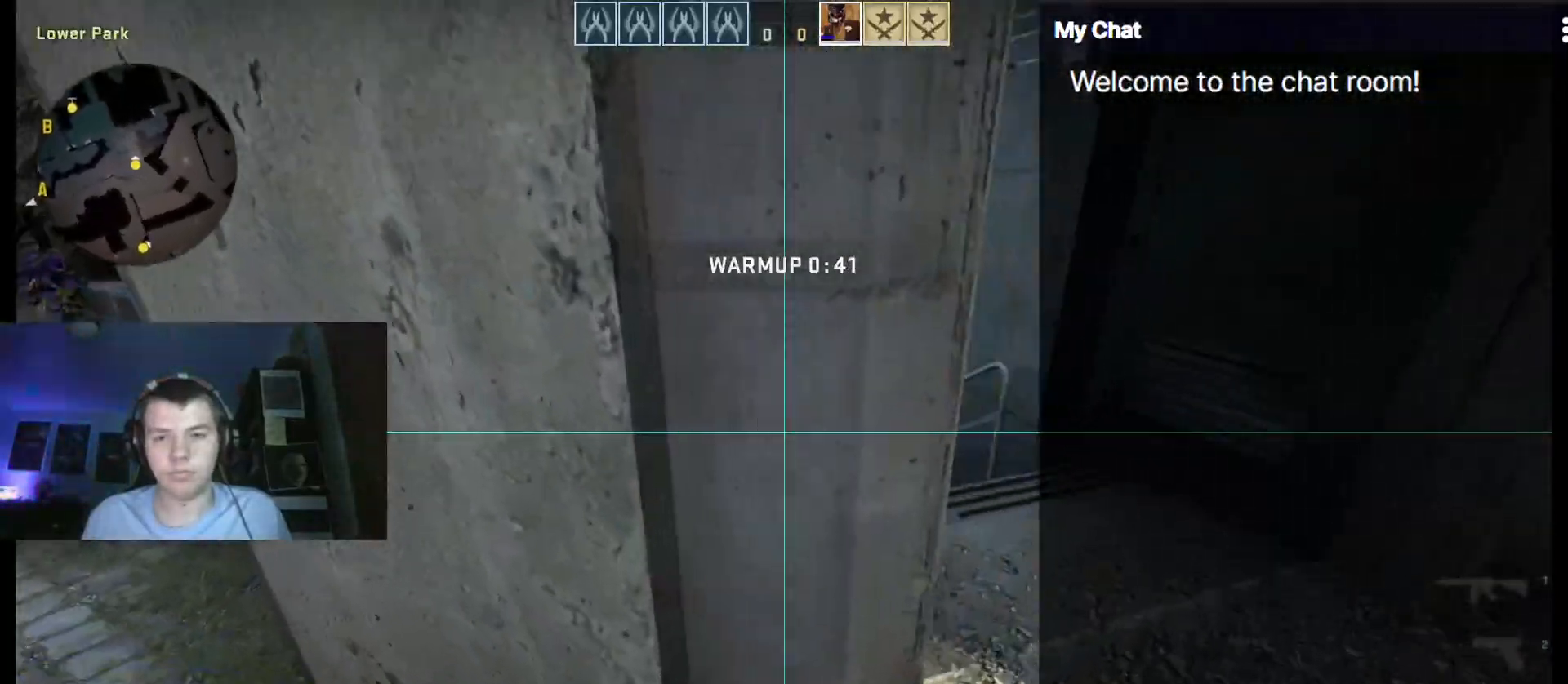
{"keys": ["a", "s"], "events": [[83, "w", "up"], [183, "a", "down"], [183, "d", "up"], [283, "s", "down"]]}
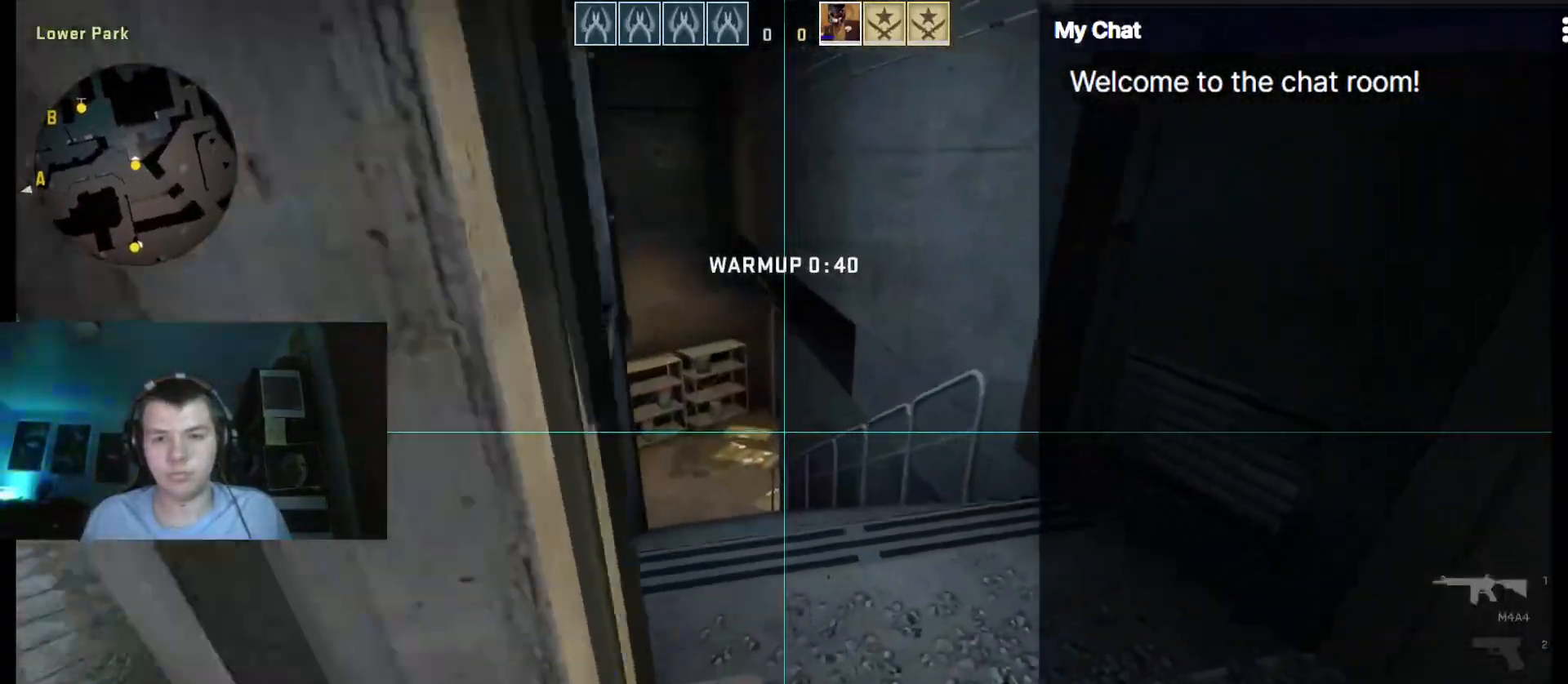
{"keys": [], "events": [[17, "s", "up"], [150, "w", "down"], [467, "a", "up"], [467, "w", "up"]]}
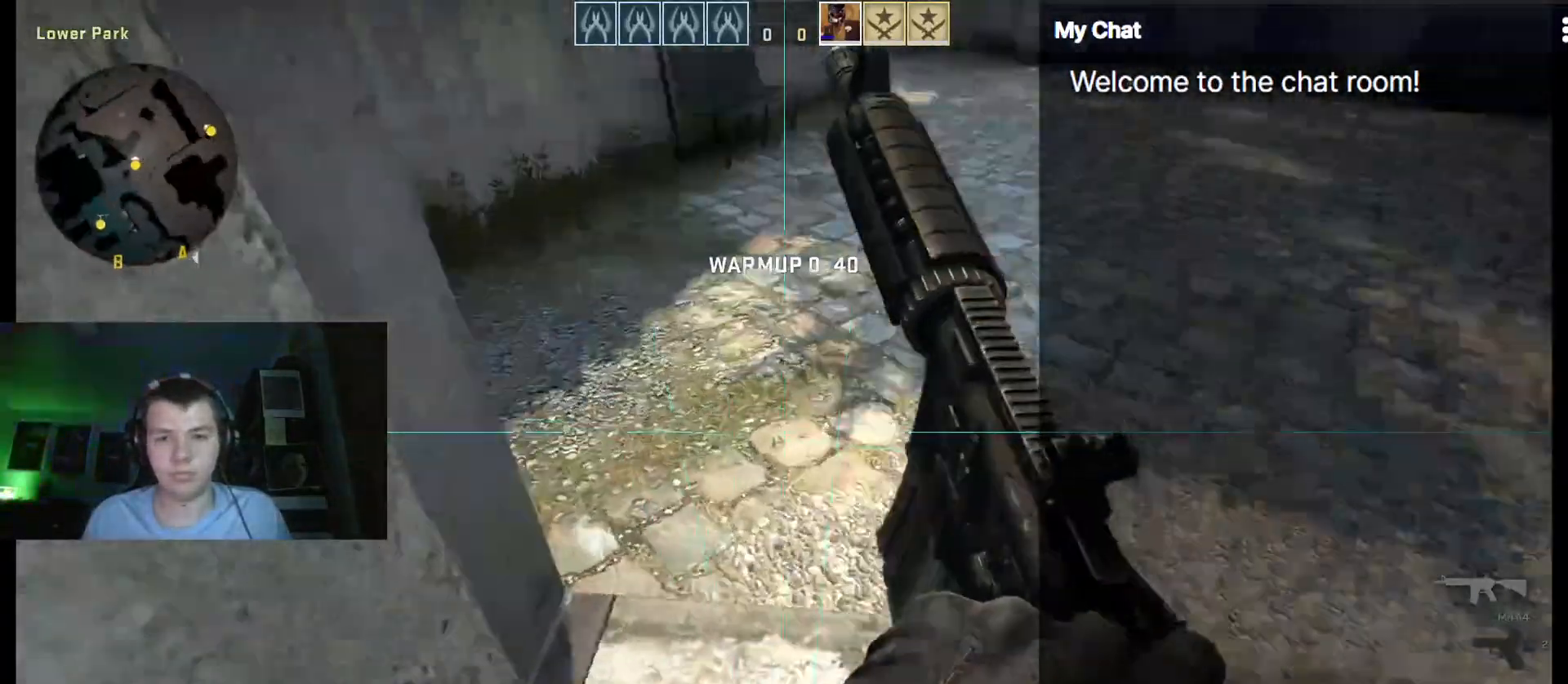
{"keys": [], "events": [[67, "4", "down"], [167, "4", "up"]]}
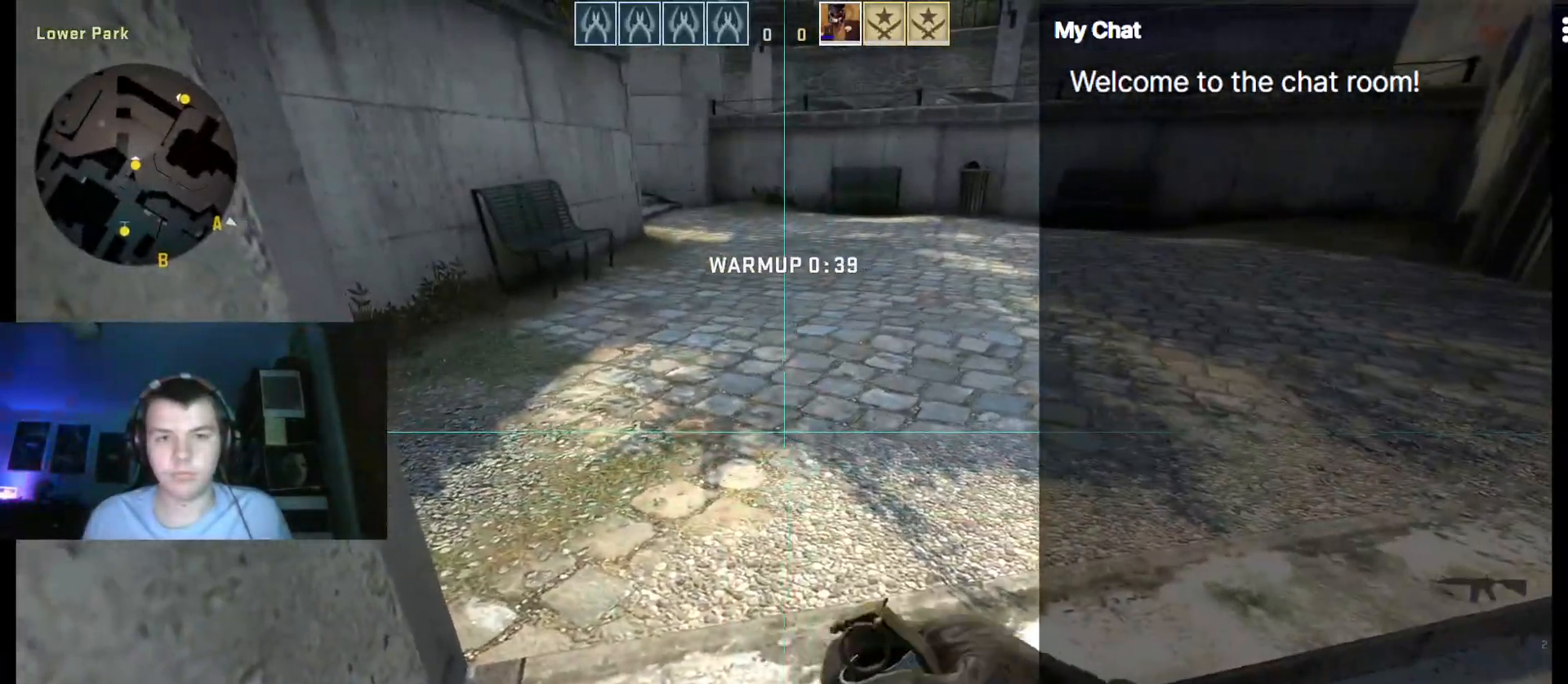
{"keys": ["d", "w"], "events": [[117, "w", "down"], [167, "d", "down"]]}
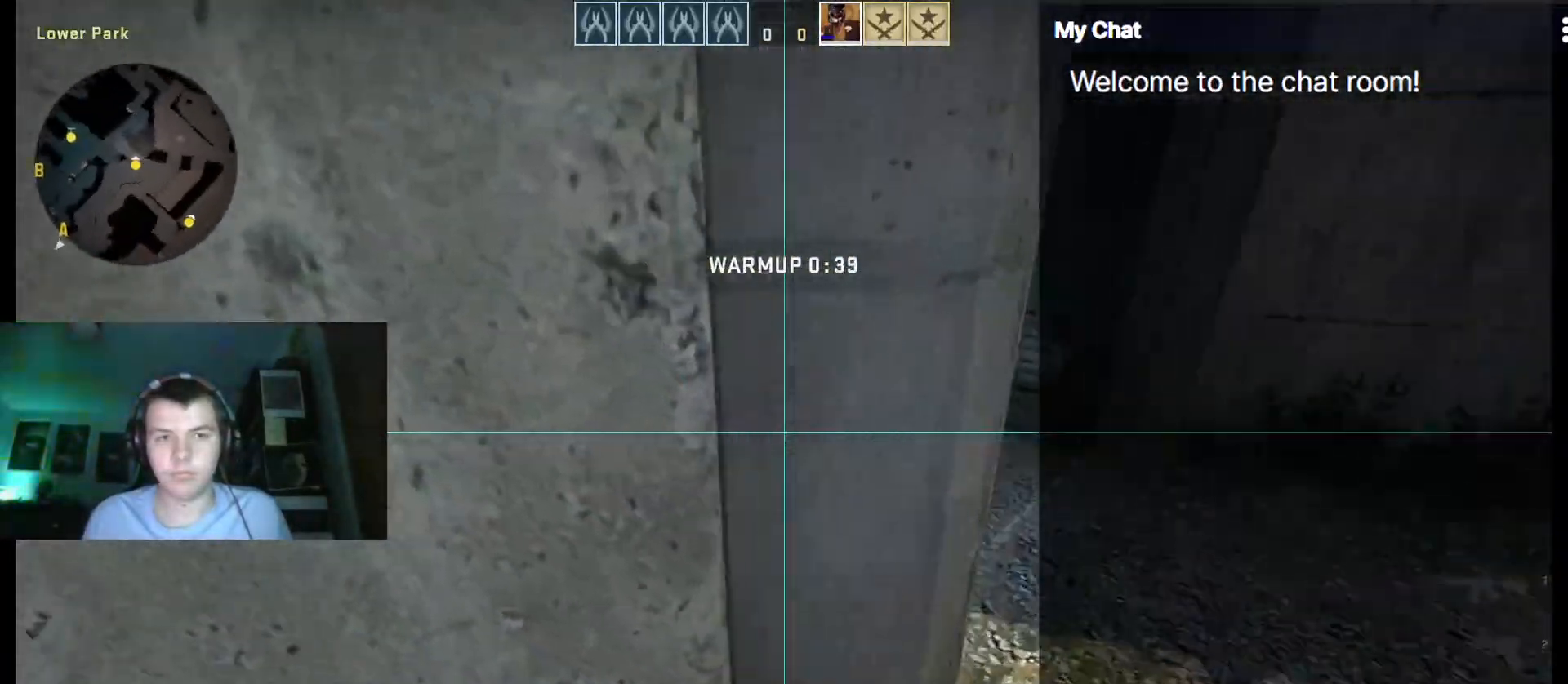
{"keys": ["w"], "events": [[317, "d", "up"]]}
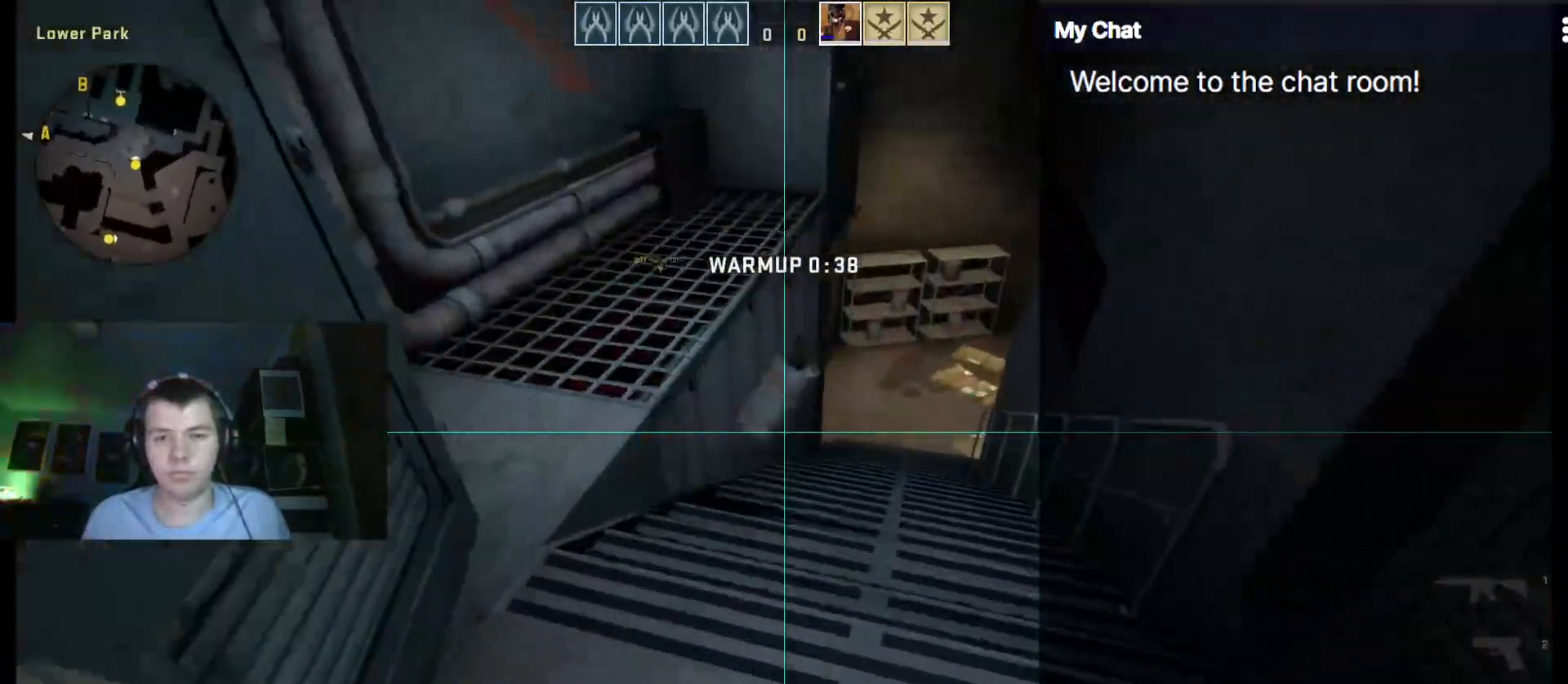
{"keys": ["w"], "events": [[233, "d", "down"], [283, "d", "up"]]}
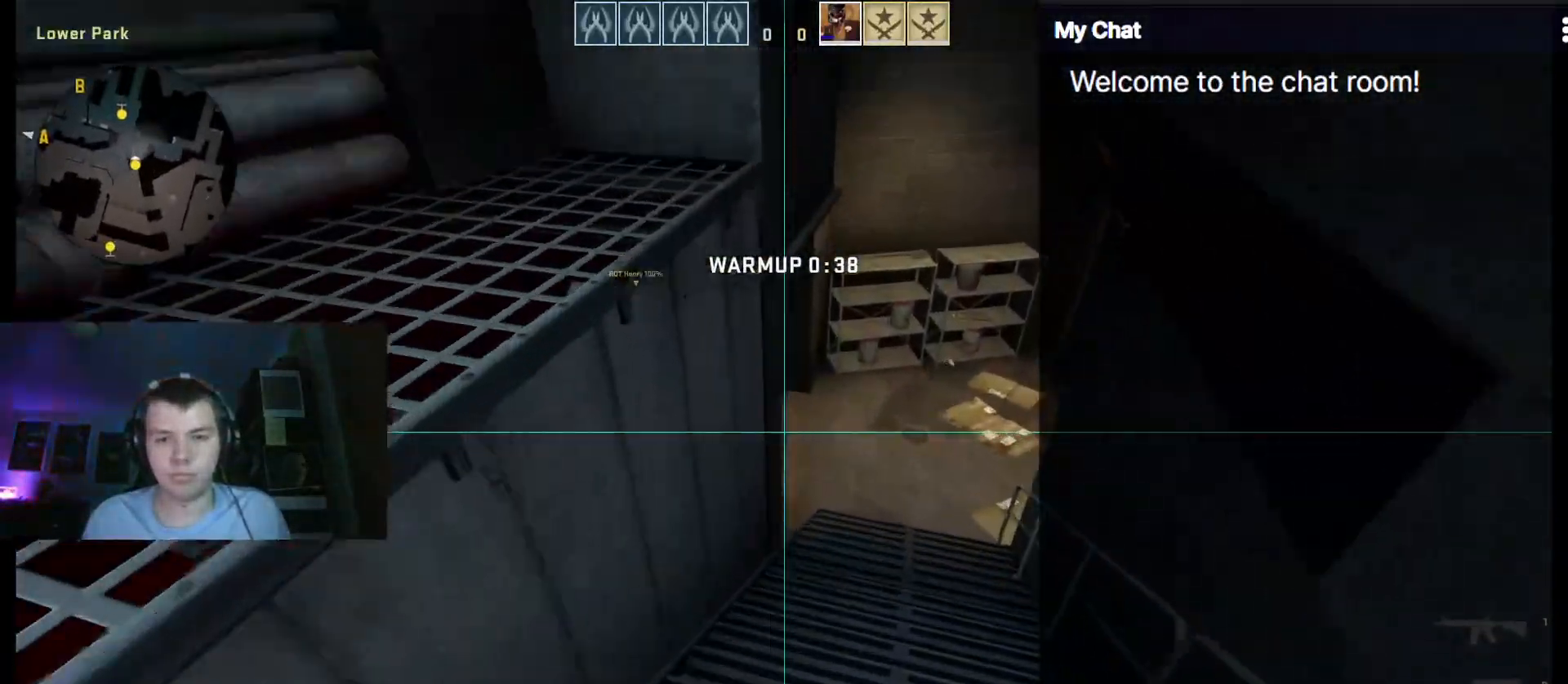
{"keys": ["w"], "events": [[250, "d", "down"], [383, "d", "up"]]}
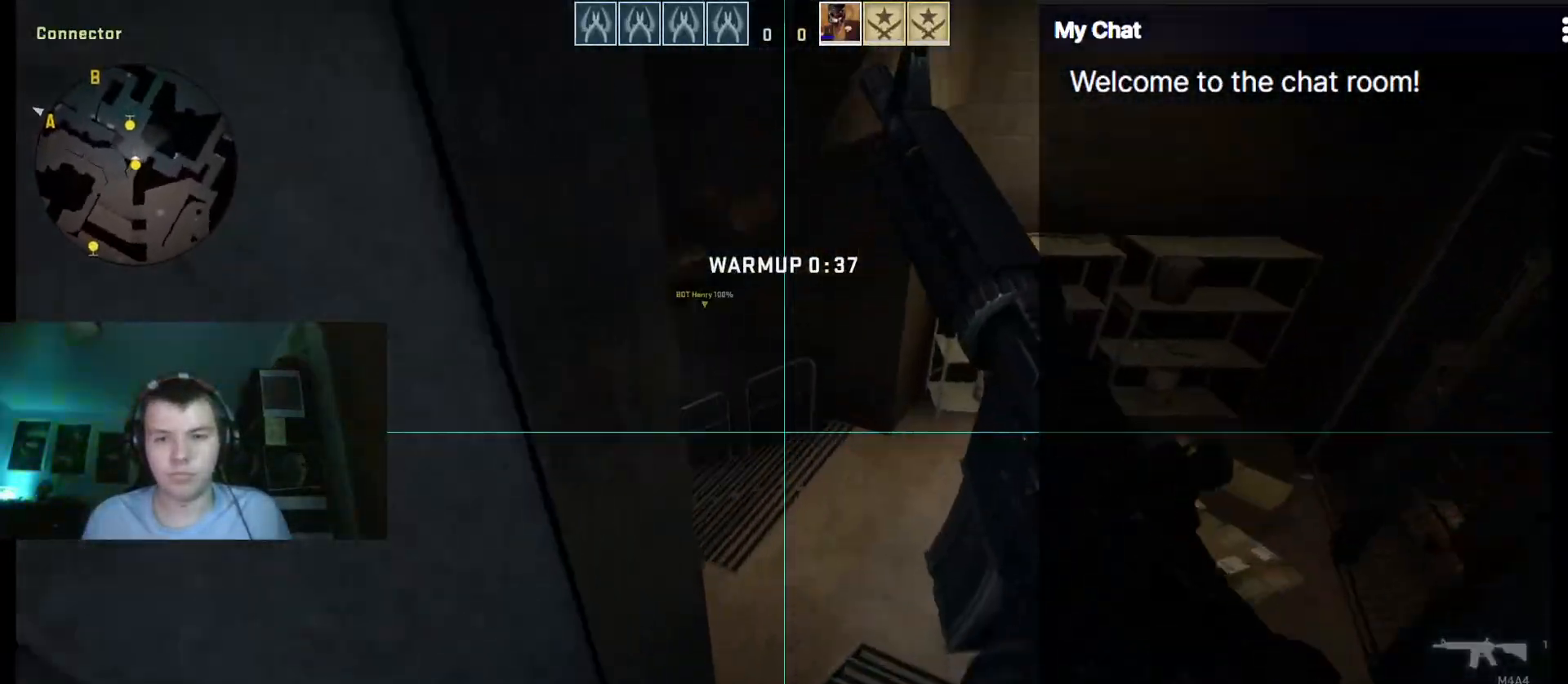
{"keys": ["w"], "events": [[167, "d", "down"], [267, "d", "up"]]}
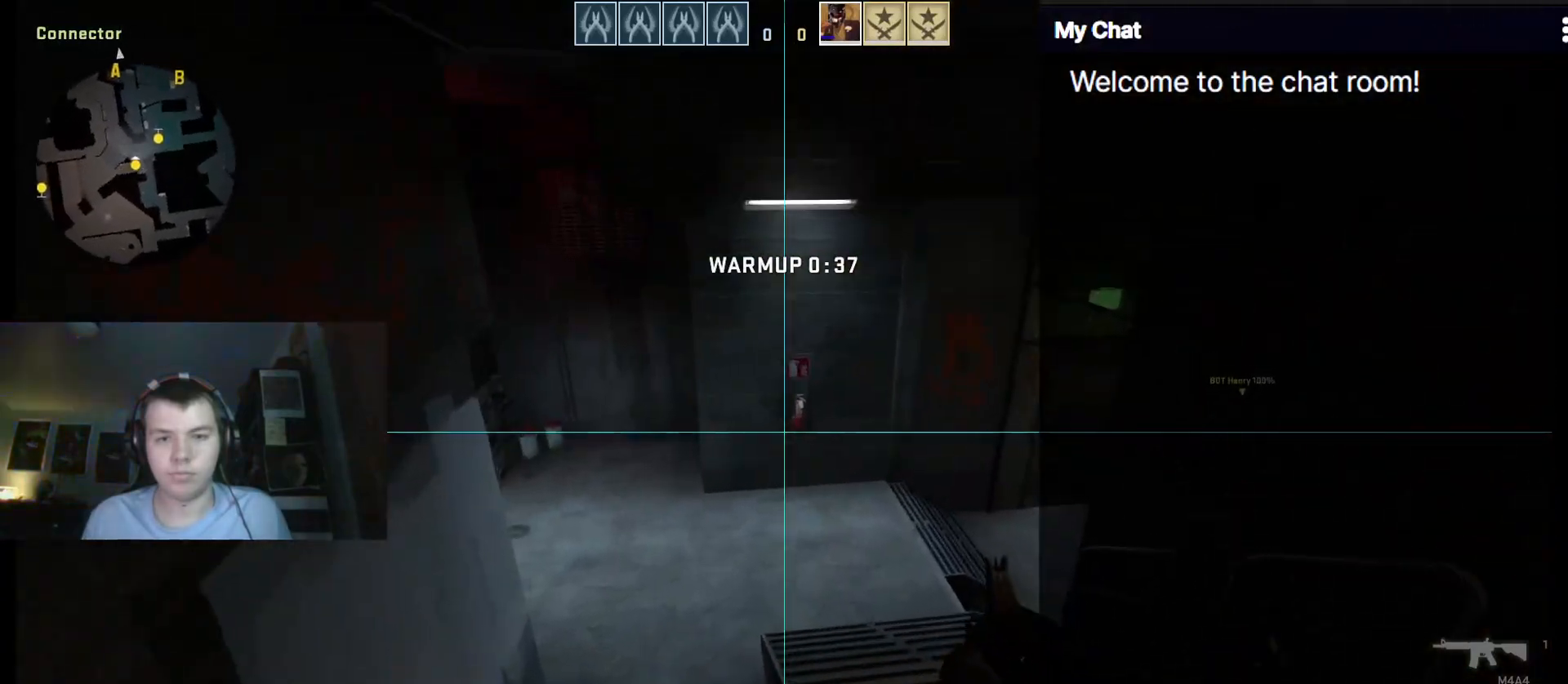
{"keys": ["a", "w"], "events": [[450, "a", "down"]]}
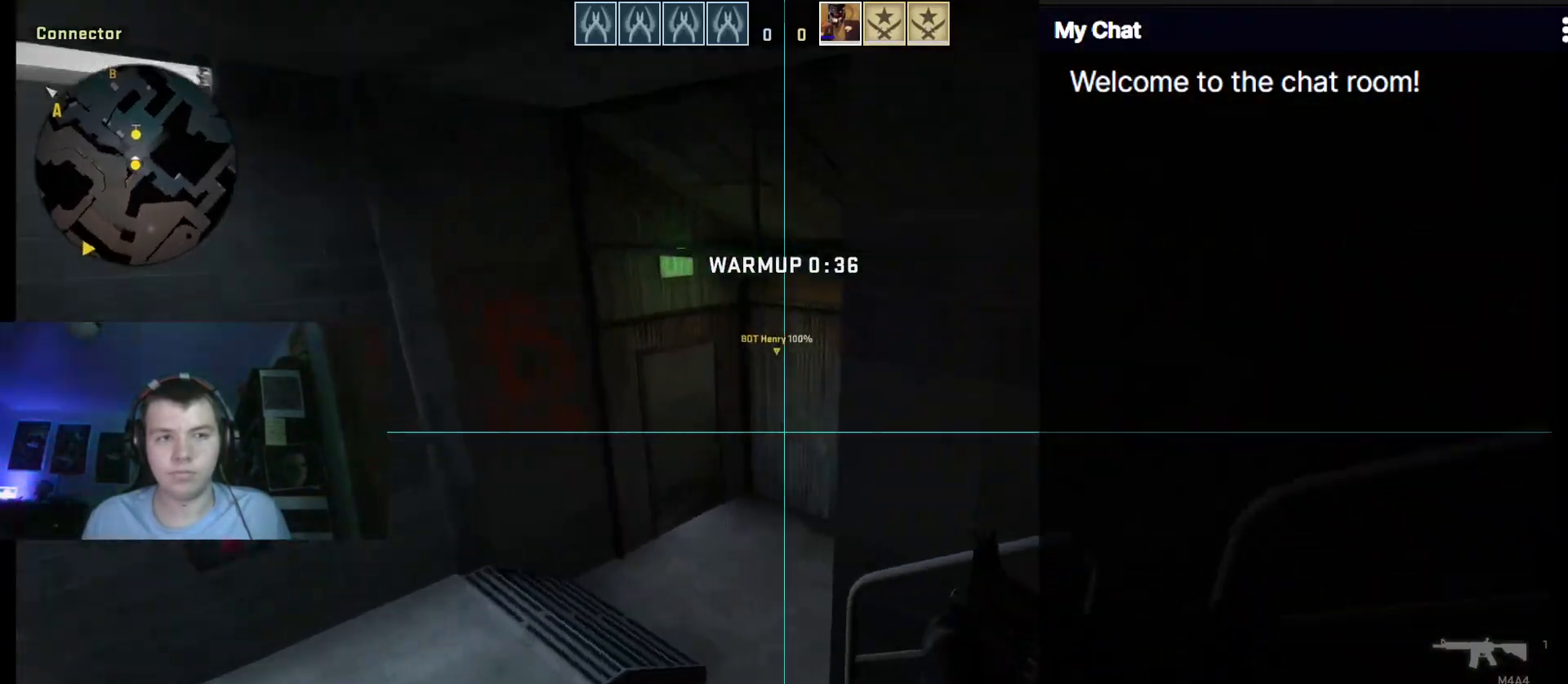
{"keys": ["a", "w"], "events": []}
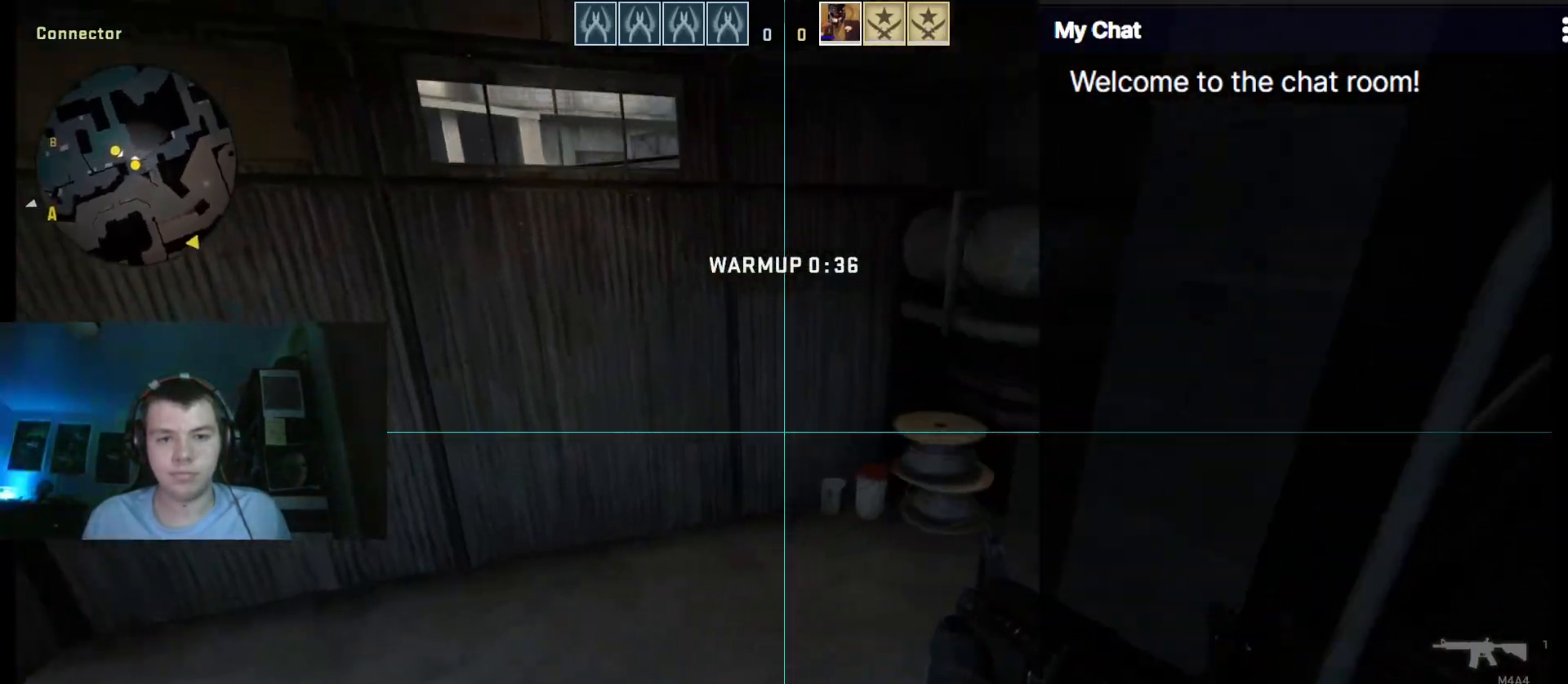
{"keys": ["d"], "events": [[50, "a", "up"], [50, "d", "down"], [50, "space", "down"], [150, "space", "up"], [150, "w", "up"]]}
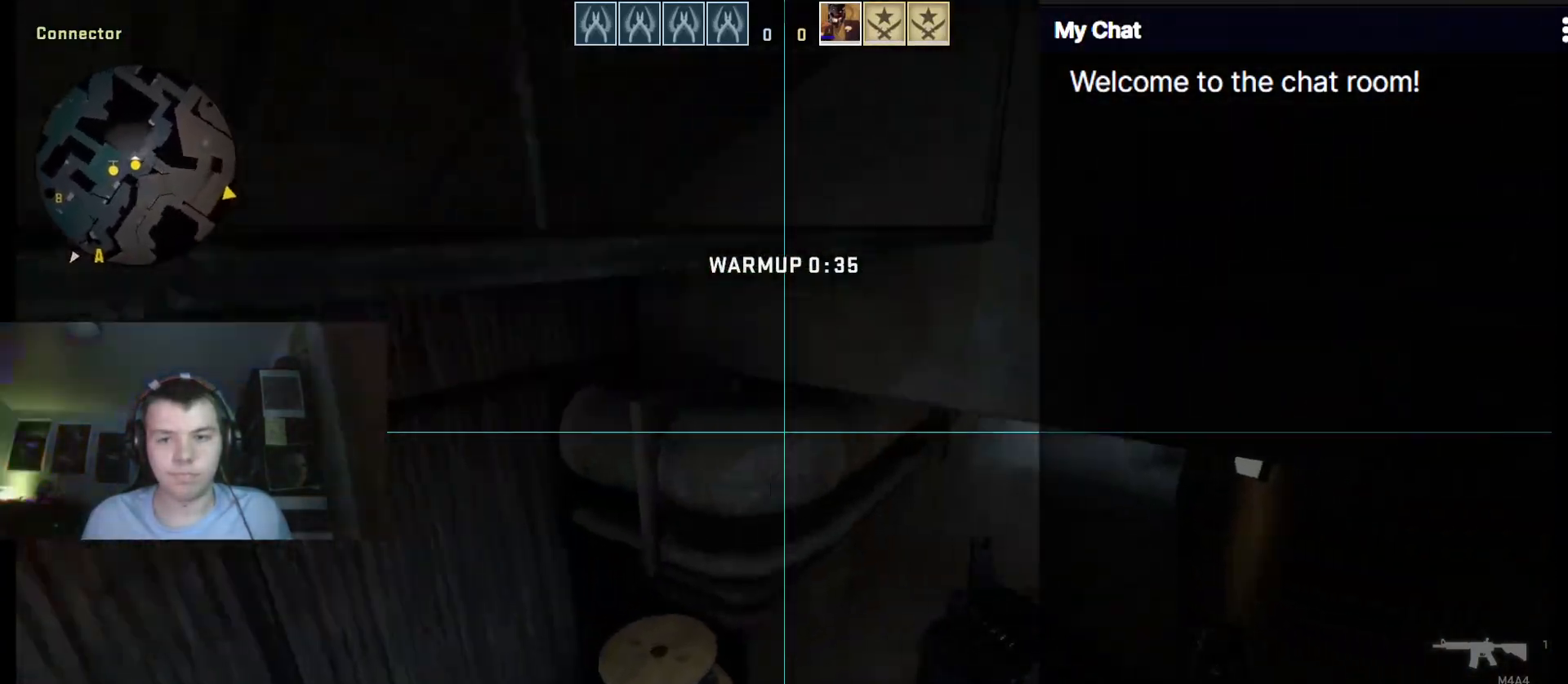
{"keys": ["d", "space"], "events": [[300, "a", "down"], [300, "d", "up"], [433, "a", "up"], [433, "d", "down"], [483, "space", "down"]]}
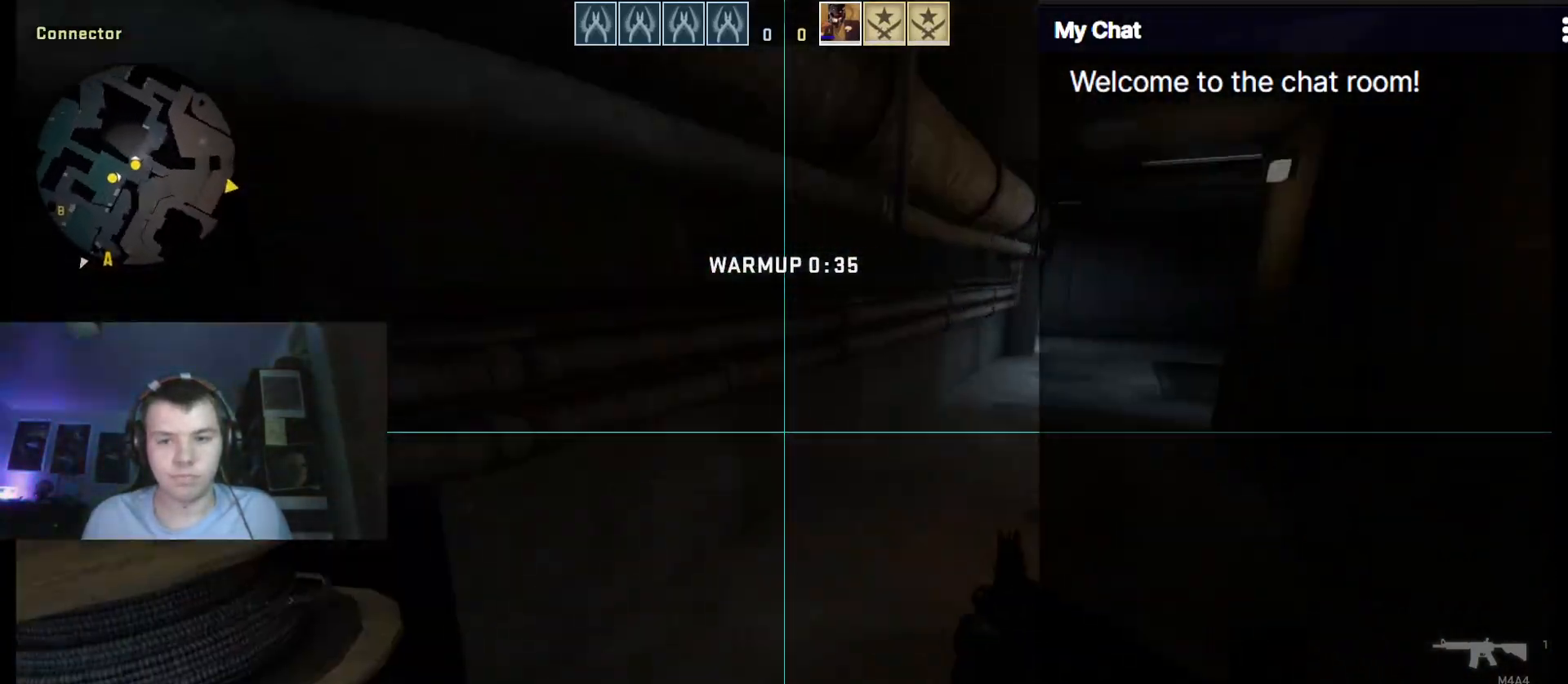
{"keys": ["d"], "events": [[67, "space", "up"], [117, "a", "down"], [117, "d", "up"], [200, "d", "down"], [250, "a", "up"]]}
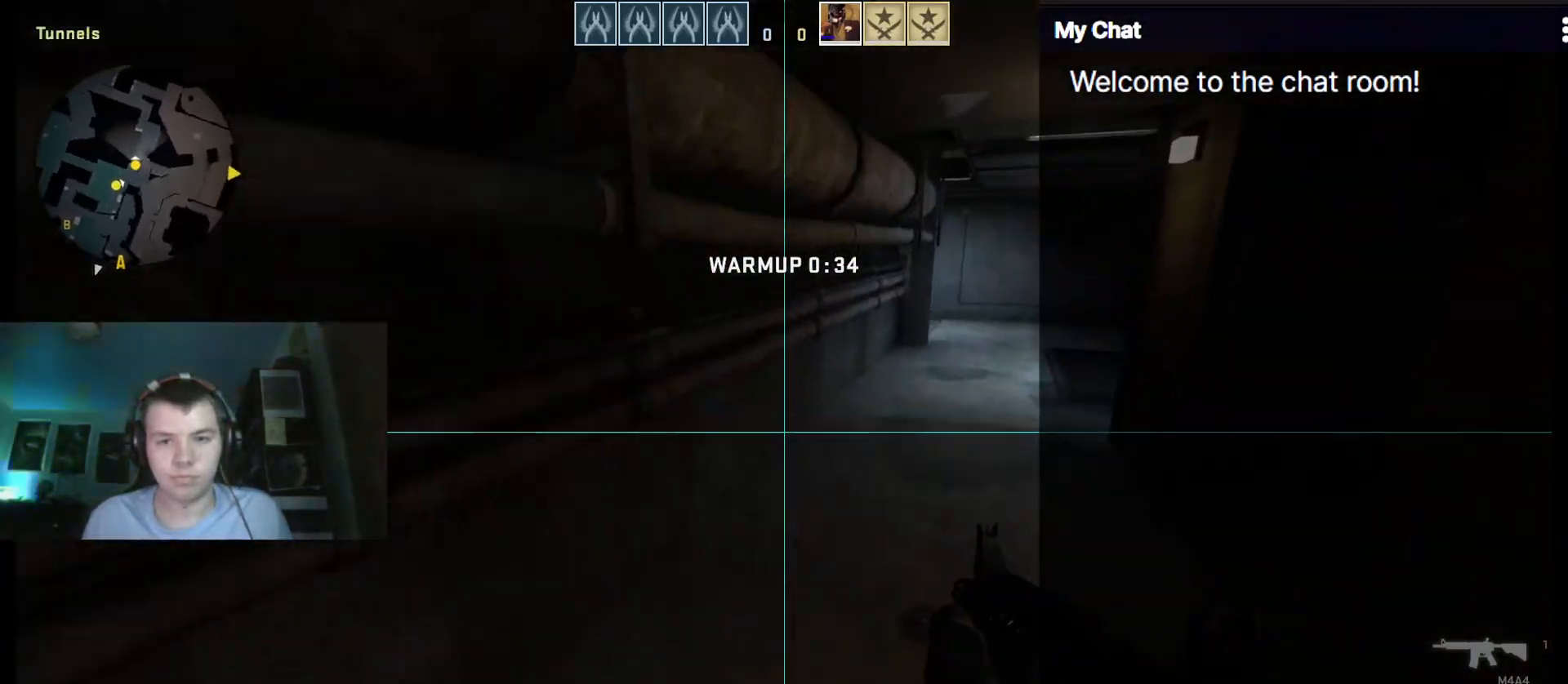
{"keys": ["d"], "events": [[133, "a", "down"], [133, "space", "down"], [167, "d", "up"], [217, "d", "down"], [217, "space", "up"], [267, "a", "up"]]}
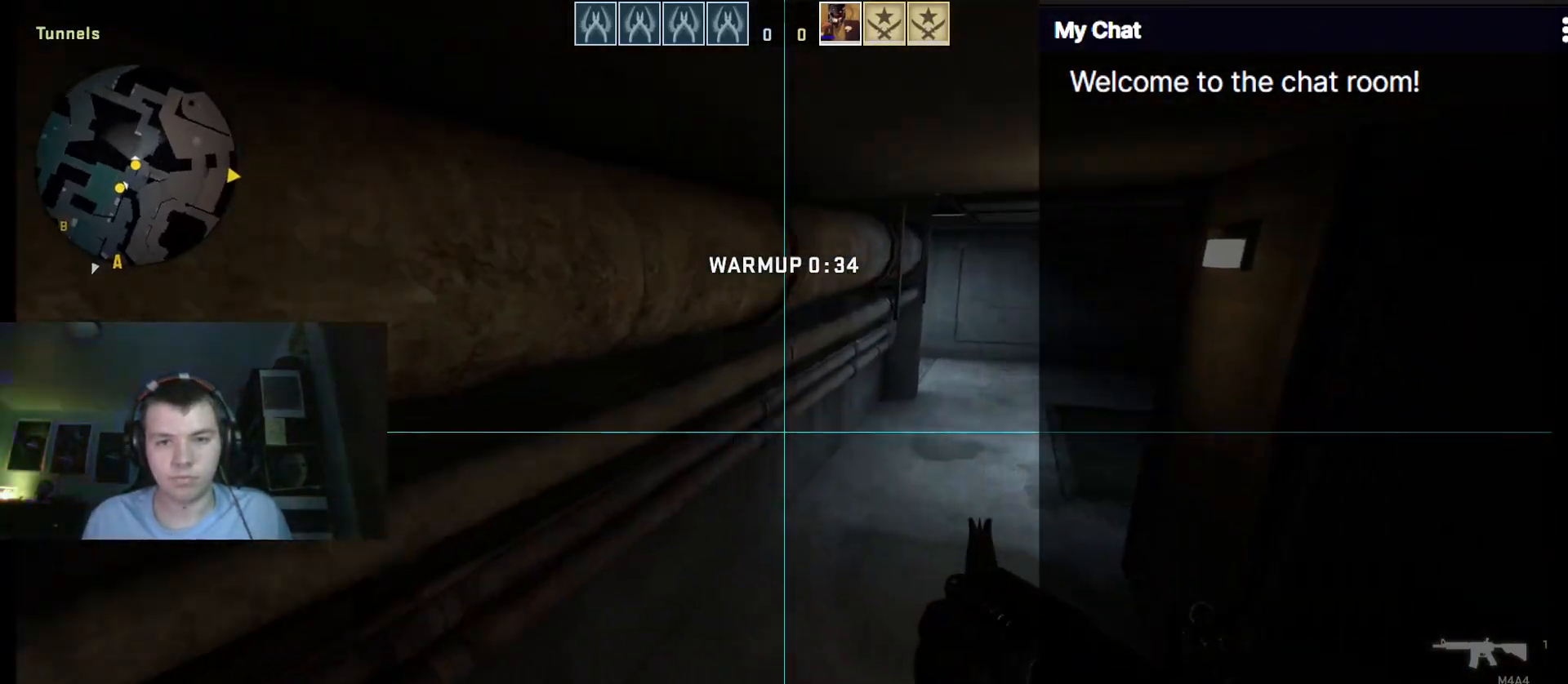
{"keys": ["a", "d"], "events": [[317, "a", "down"], [317, "d", "up"], [317, "space", "down"], [367, "space", "up"], [467, "d", "down"]]}
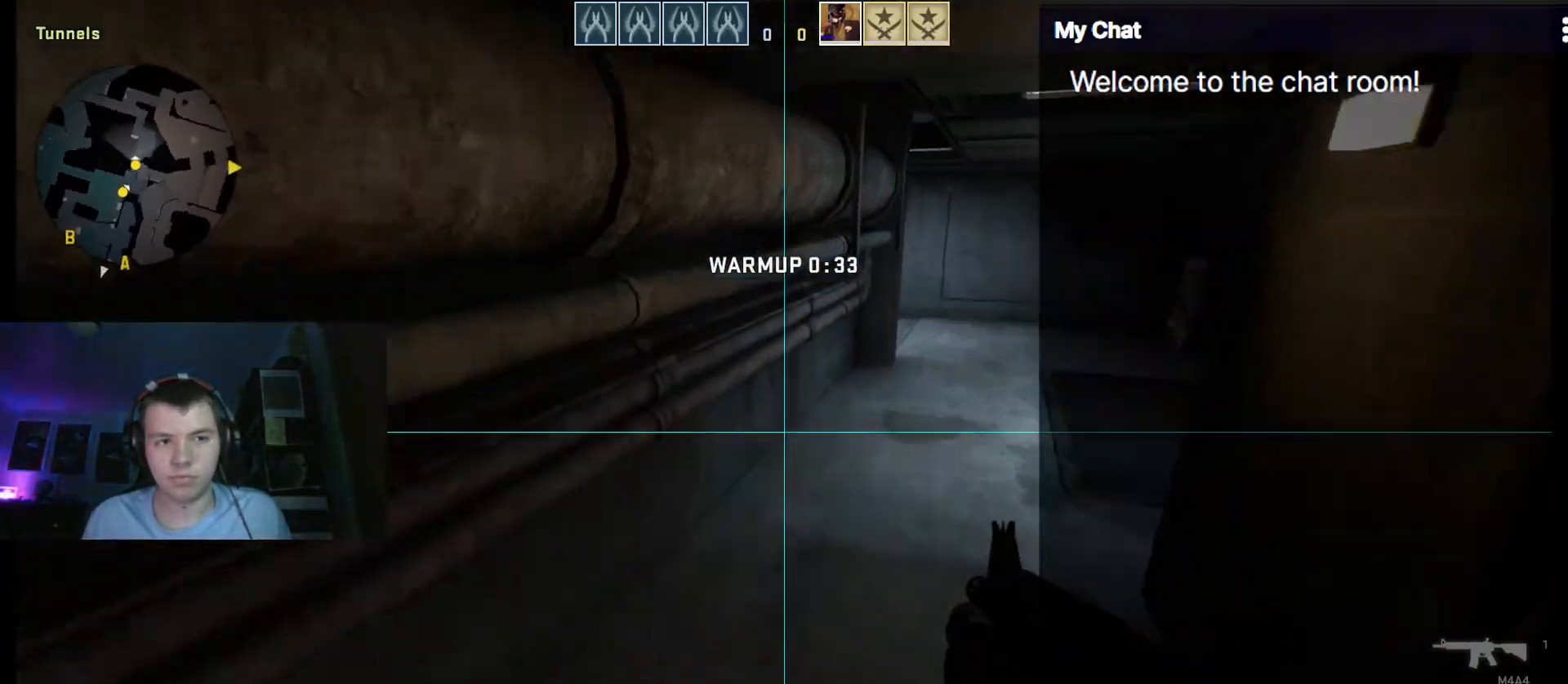
{"keys": ["a"], "events": [[17, "a", "up"], [200, "s", "down"], [250, "d", "up"], [383, "a", "down"], [433, "s", "up"]]}
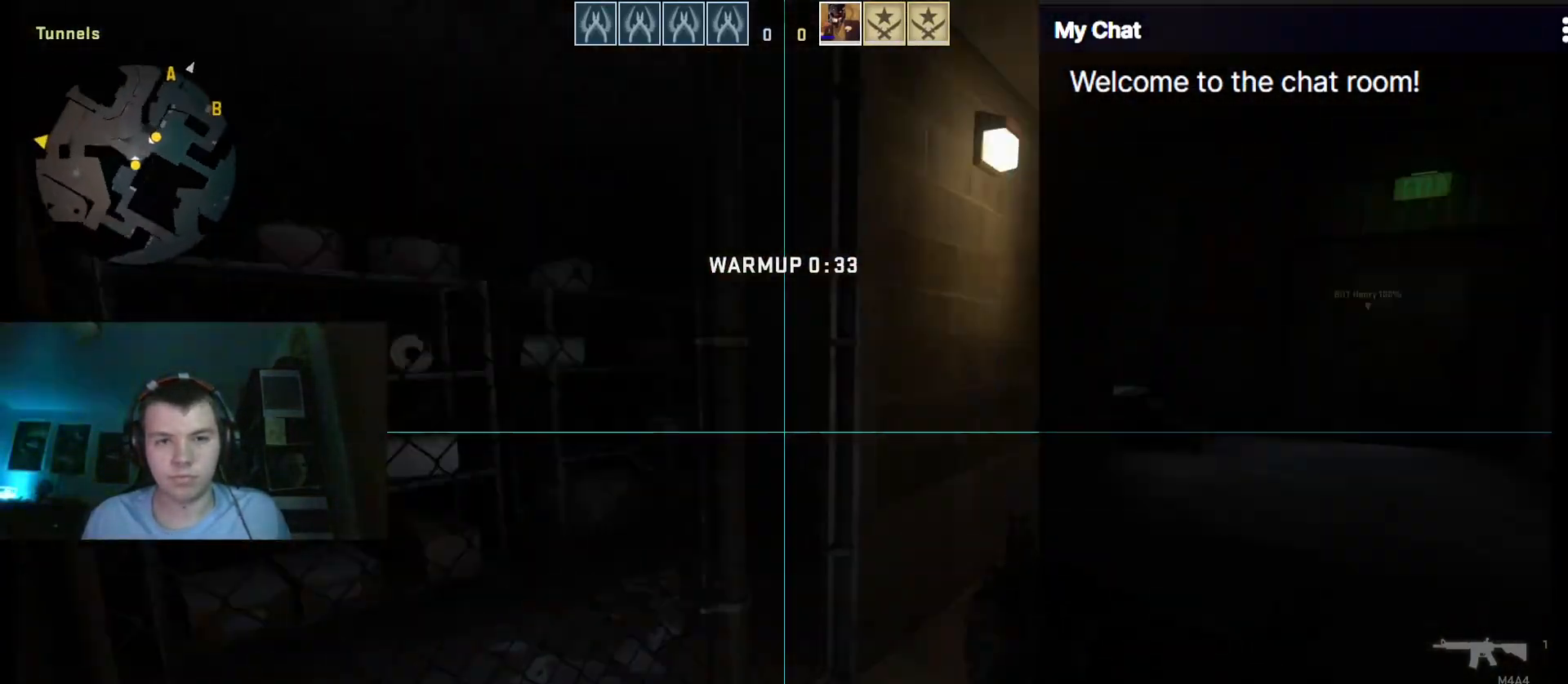
{"keys": ["w"], "events": [[117, "w", "down"], [217, "3", "down"], [300, "a", "up"], [350, "3", "up"]]}
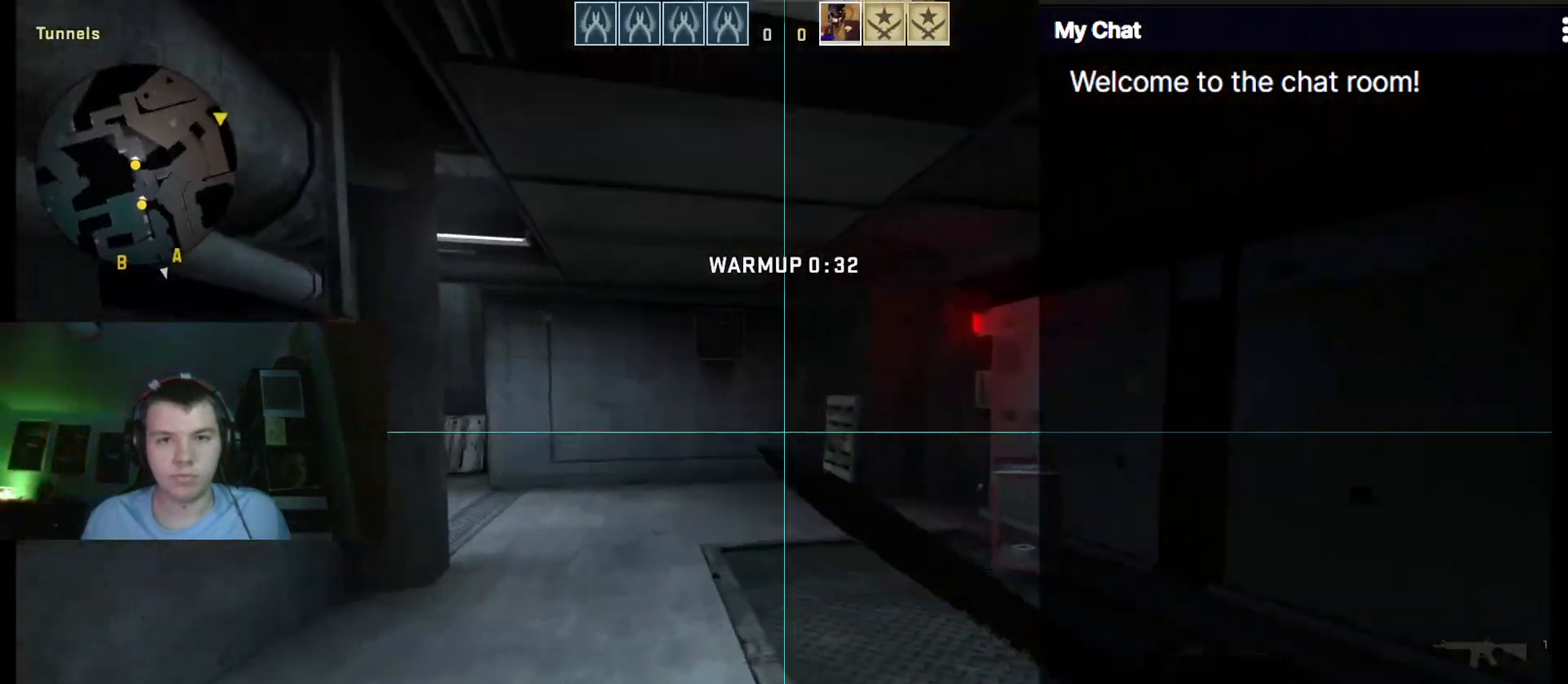
{"keys": ["a"], "events": [[33, "1", "down"], [133, "1", "up"], [167, "space", "down"], [217, "space", "up"], [350, "d", "down"], [350, "w", "up"], [450, "a", "down"], [450, "d", "up"]]}
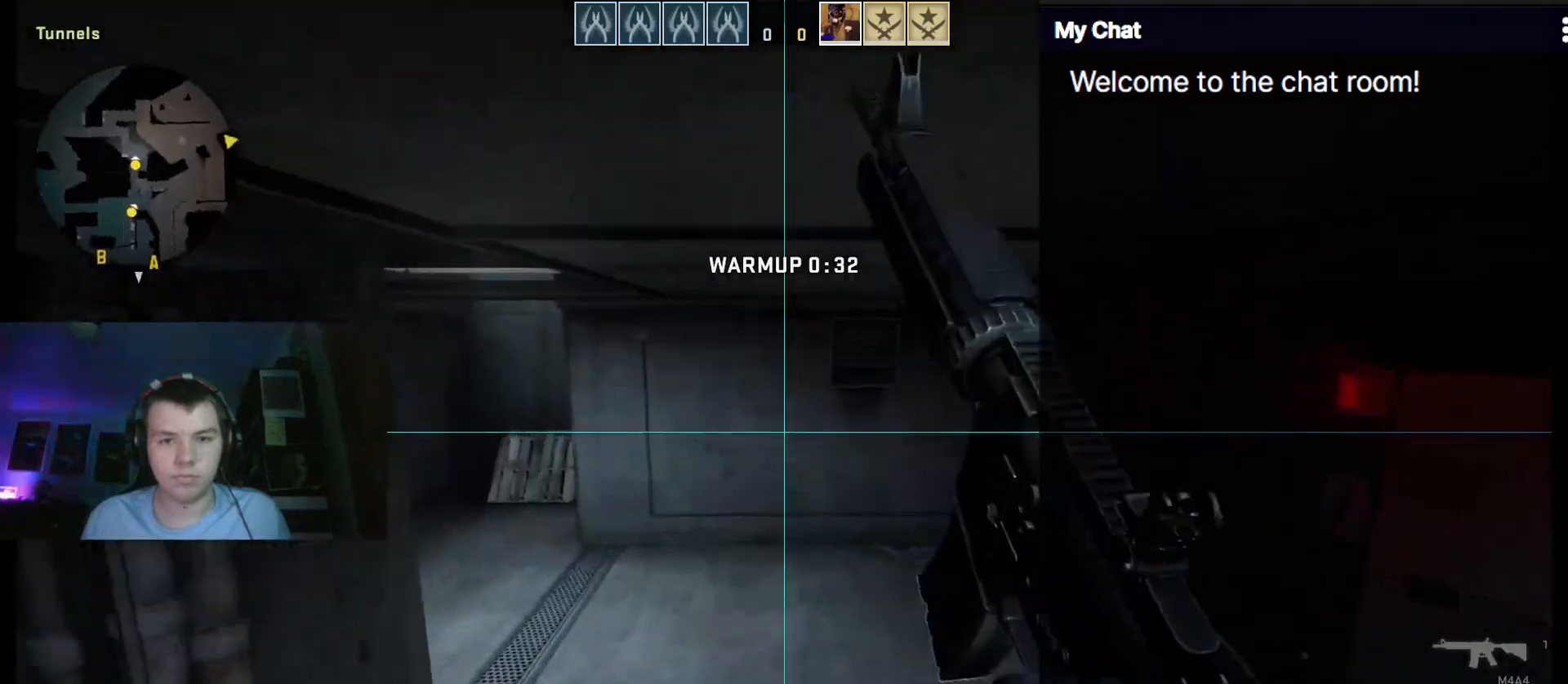
{"keys": ["w"], "events": [[183, "d", "down"], [233, "a", "up"], [367, "d", "up"], [367, "w", "down"]]}
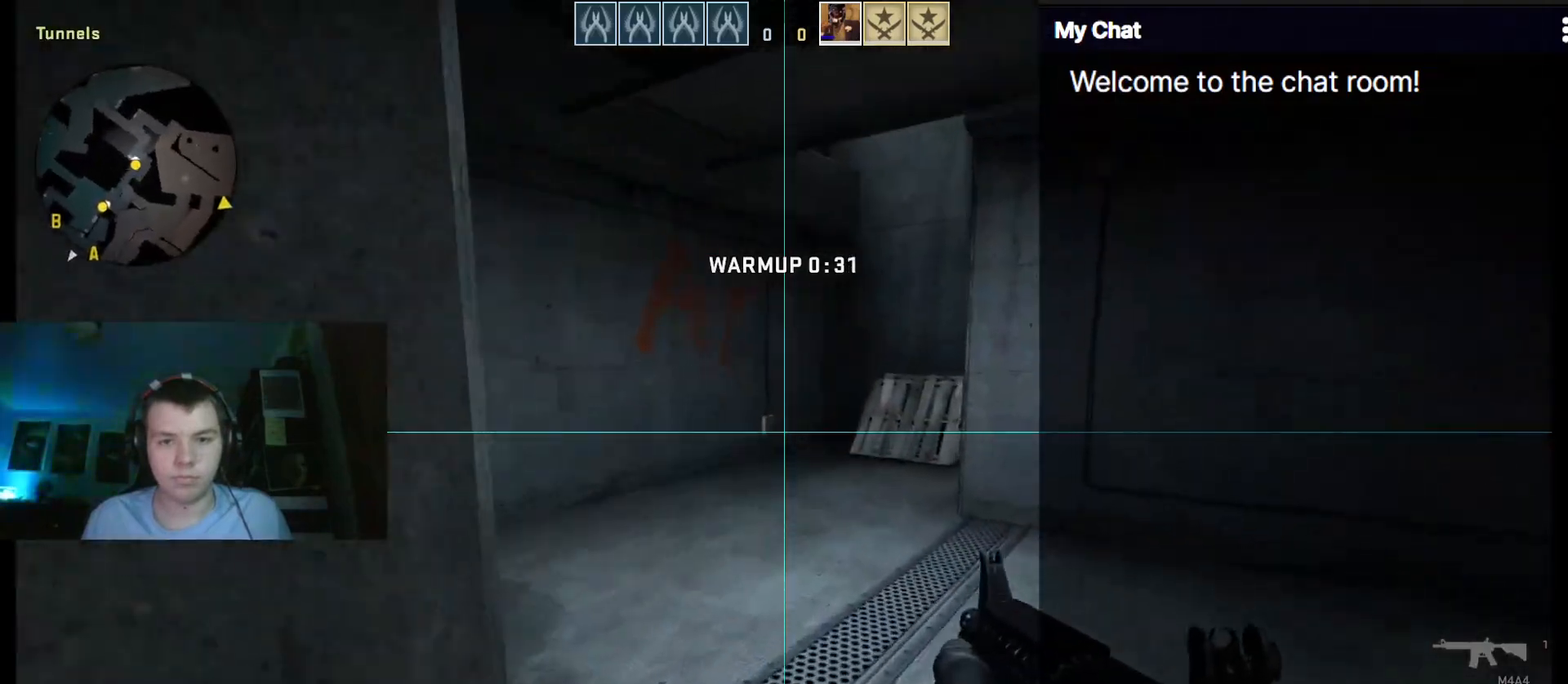
{"keys": ["3", "w"], "events": [[467, "3", "down"]]}
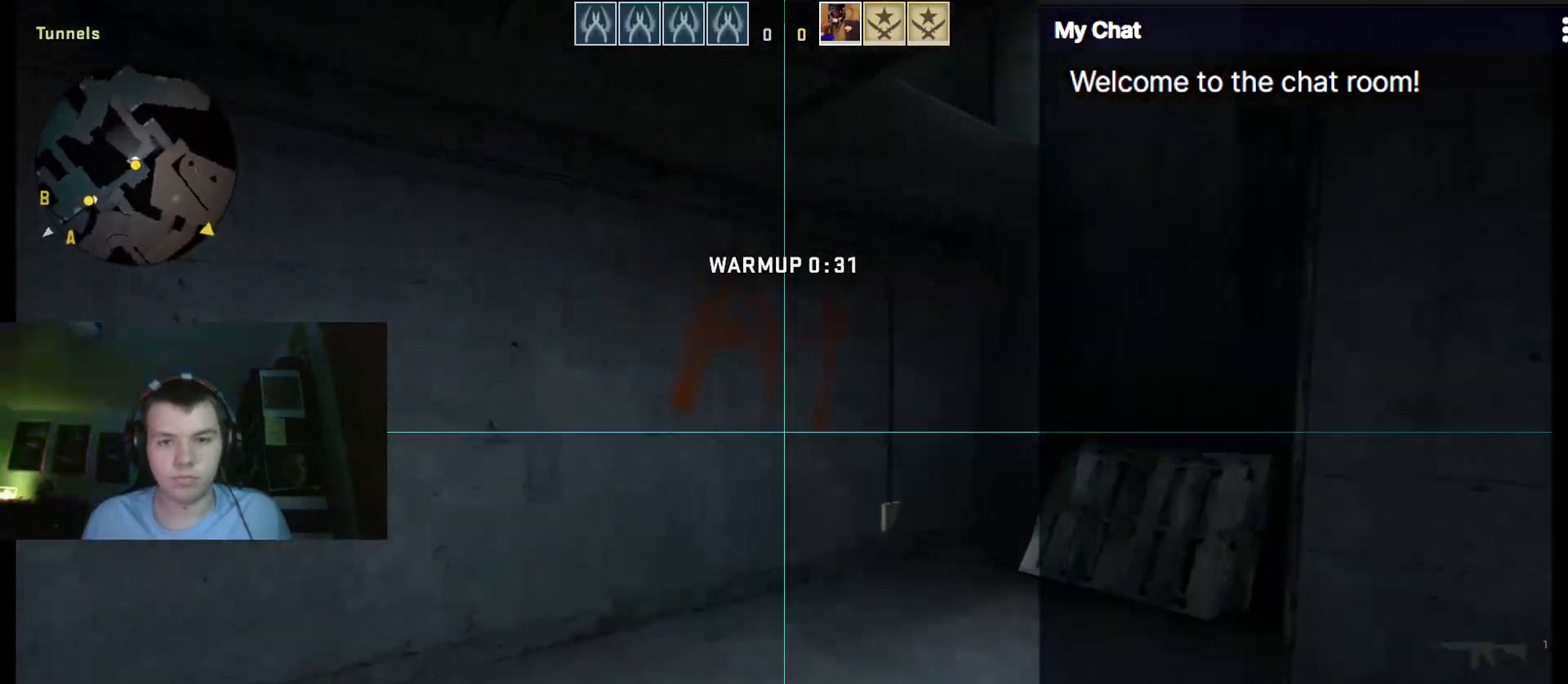
{"keys": ["d", "w"], "events": [[17, "1", "down"], [67, "3", "up"], [100, "1", "up"], [100, "space", "down"], [200, "space", "up"], [483, "d", "down"]]}
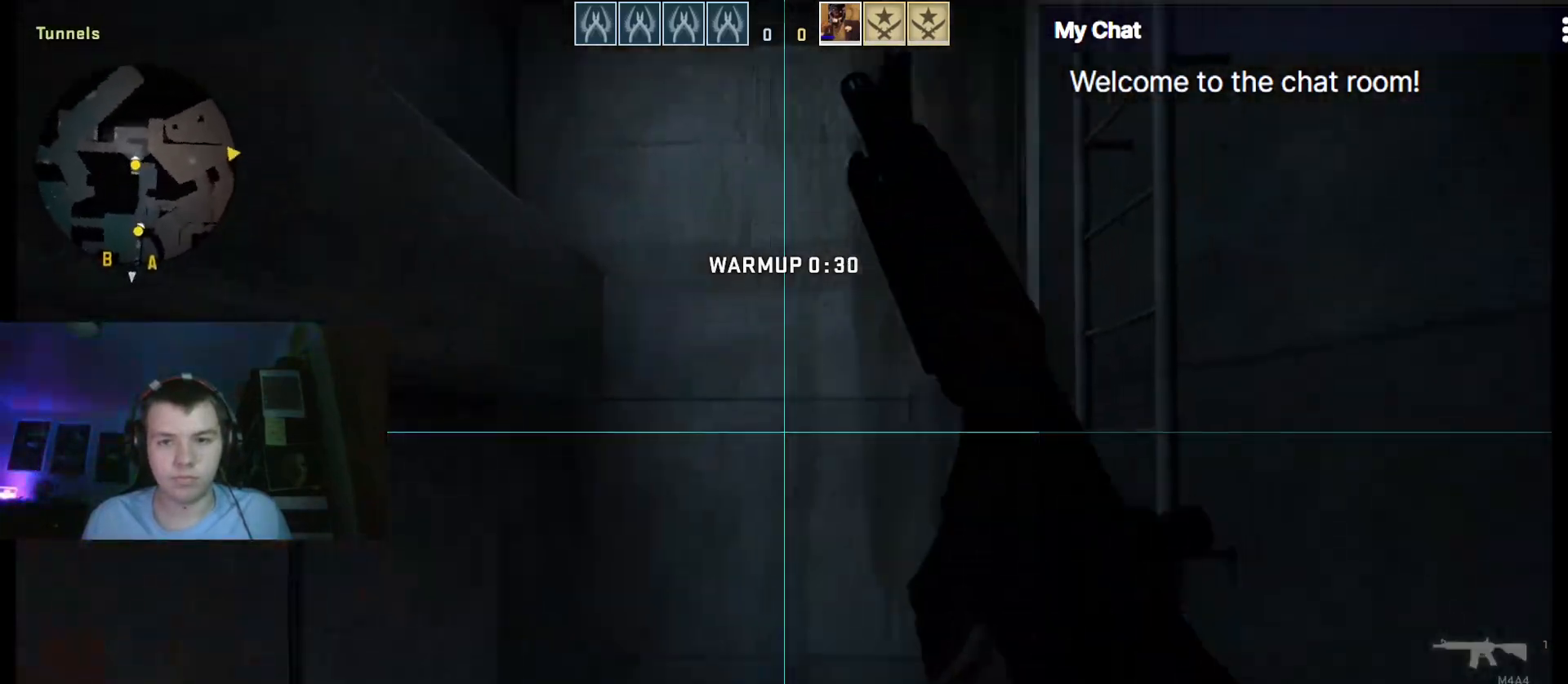
{"keys": ["w"], "events": [[67, "w", "up"], [300, "d", "up"], [300, "w", "down"]]}
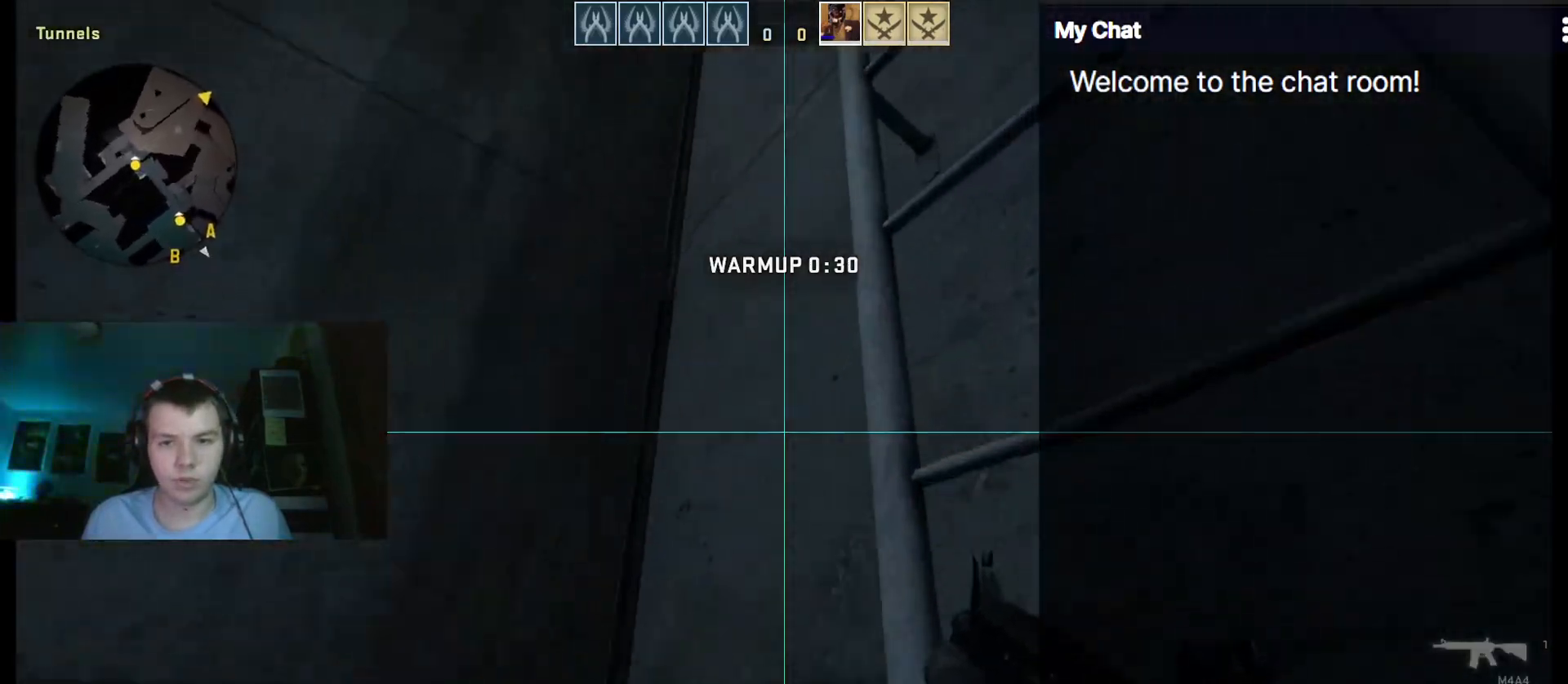
{"keys": ["w"], "events": []}